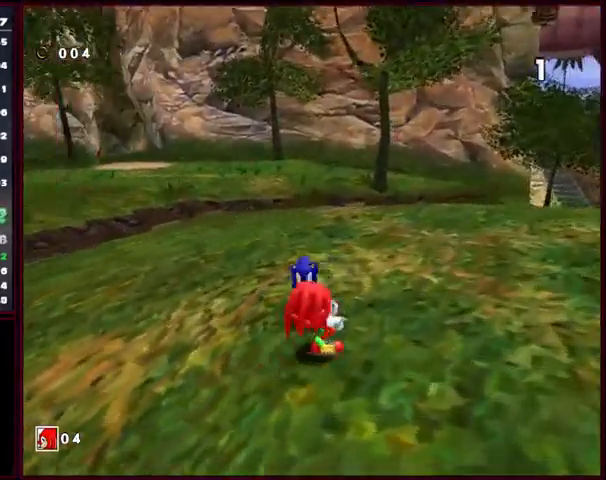
Gameplay with a controller (Xbox layout); each line is a JSON object with the inputs held at the frame after it. "events" lists button and stick changes between this image and that frame as [ms after this image, input, new state], when the widget could be followed in between. Not read: L1 L2 L3 R1 R2 R3 right_stick.
{"buttons": [], "left_stick": "center", "events": [[67, "B", "up"], [433, "left_stick", "center"]]}
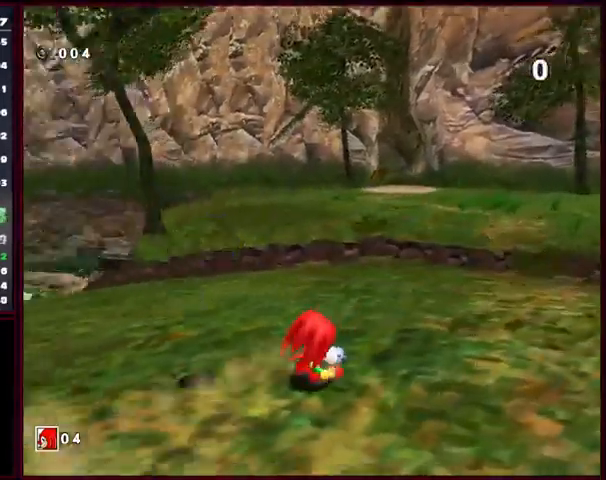
{"buttons": [], "left_stick": "center", "events": []}
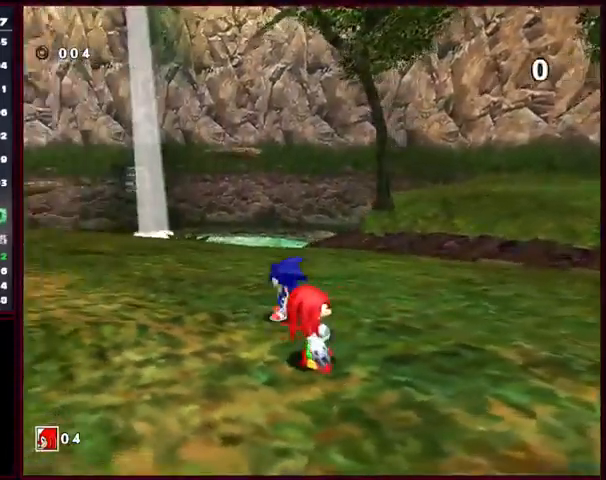
{"buttons": [], "left_stick": "center", "events": []}
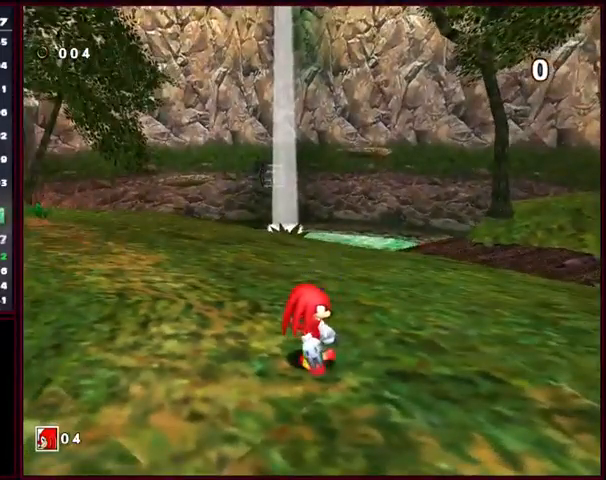
{"buttons": [], "left_stick": "center", "events": []}
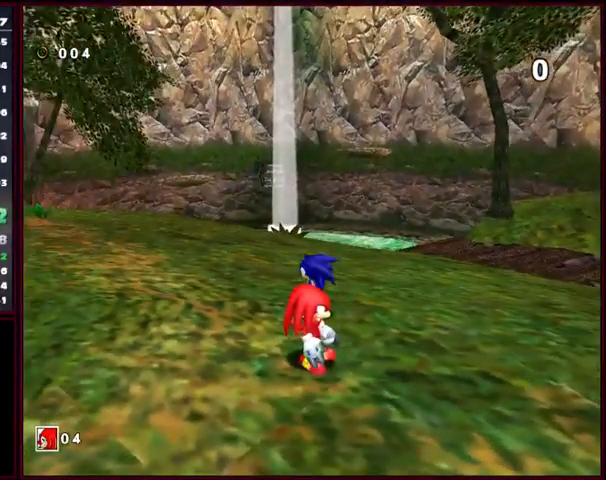
{"buttons": [], "left_stick": "center", "events": [[167, "START", "down"], [200, "START", "up"], [300, "START", "down"], [400, "START", "up"]]}
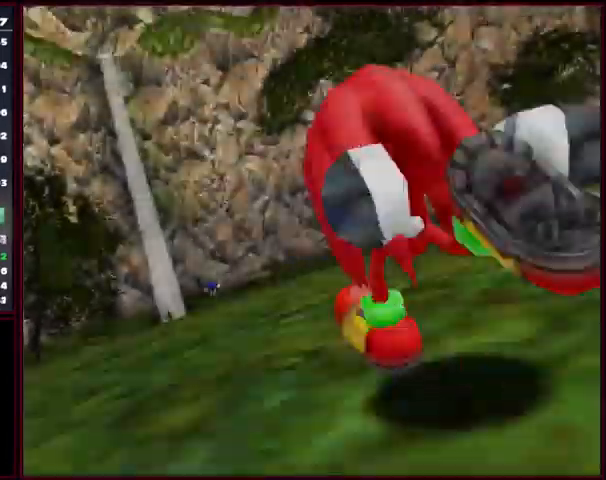
{"buttons": [], "left_stick": "center", "events": [[33, "START", "down"], [133, "START", "up"], [167, "START", "down"], [200, "START", "up"], [267, "START", "down"], [300, "START", "up"], [367, "START", "down"], [400, "START", "up"]]}
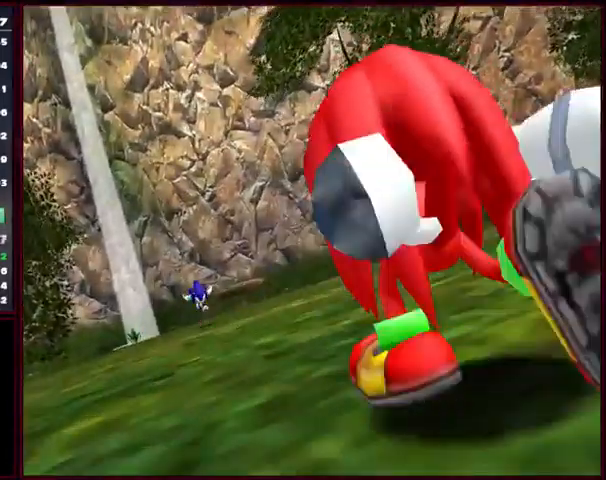
{"buttons": [], "left_stick": "center", "events": [[167, "START", "down"], [200, "START", "up"], [267, "START", "down"], [300, "START", "up"], [367, "START", "down"], [400, "START", "up"], [433, "START", "down"], [500, "START", "up"]]}
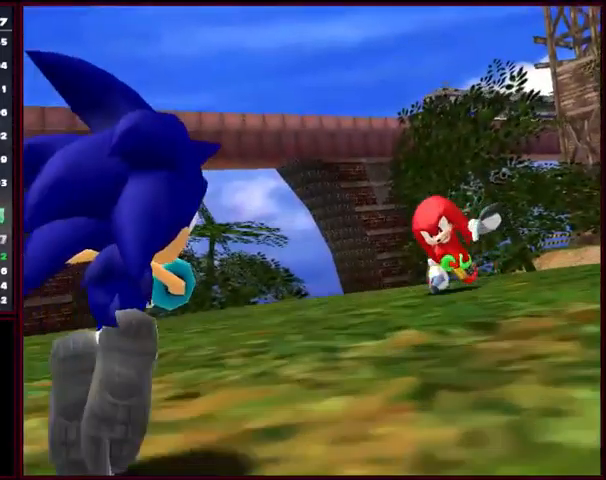
{"buttons": ["START"], "left_stick": "center", "events": [[33, "START", "down"], [100, "START", "up"], [134, "START", "down"], [201, "START", "up"], [267, "START", "down"], [367, "START", "up"], [401, "START", "down"]]}
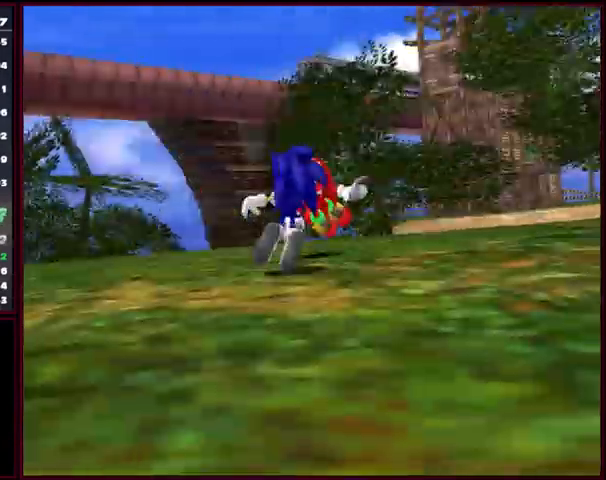
{"buttons": [], "left_stick": "center", "events": [[34, "START", "up"], [67, "START", "down"], [134, "START", "up"], [167, "START", "down"], [234, "START", "up"], [267, "START", "down"], [300, "START", "up"], [367, "START", "down"], [434, "START", "up"]]}
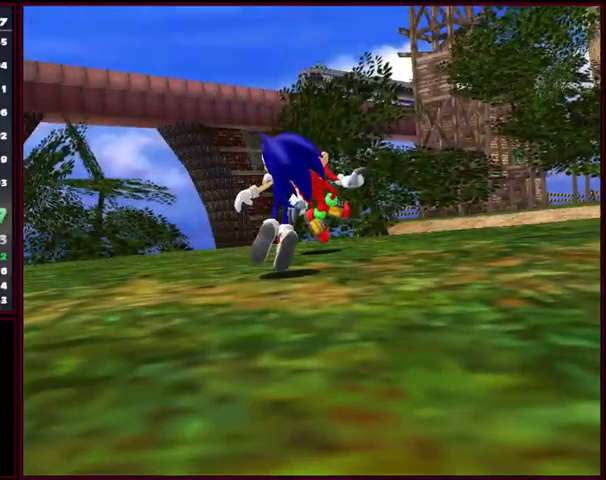
{"buttons": ["START"], "left_stick": "center", "events": [[67, "START", "down"], [134, "START", "up"], [200, "START", "down"], [234, "START", "up"], [267, "START", "down"], [334, "START", "up"], [367, "START", "down"]]}
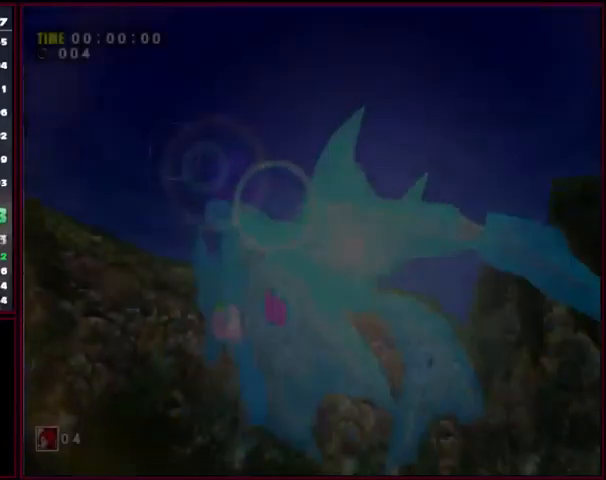
{"buttons": [], "left_stick": "center", "events": [[100, "START", "up"], [200, "START", "down"], [300, "START", "up"]]}
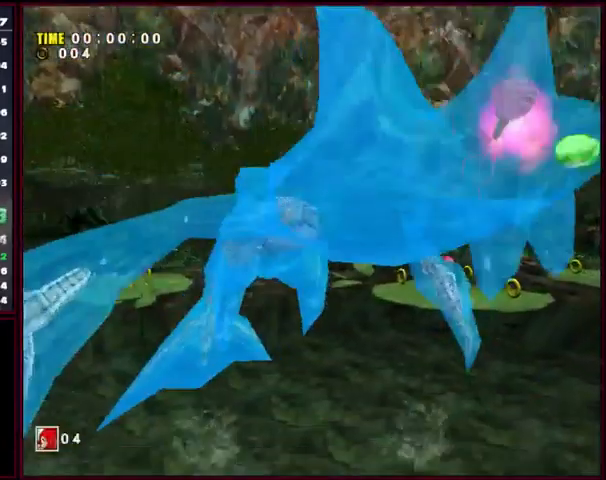
{"buttons": [], "left_stick": "center", "events": []}
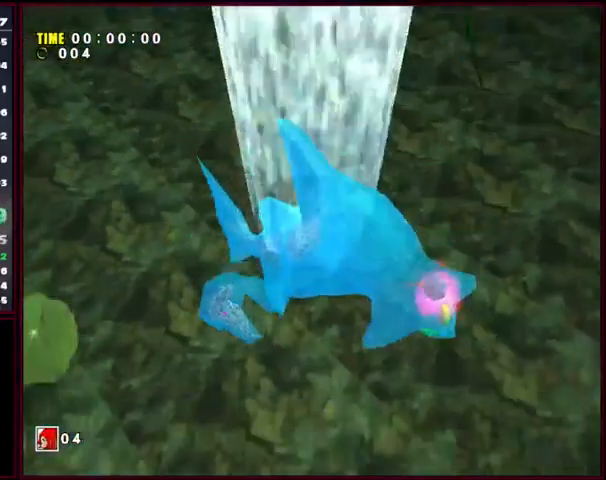
{"buttons": [], "left_stick": "center", "events": []}
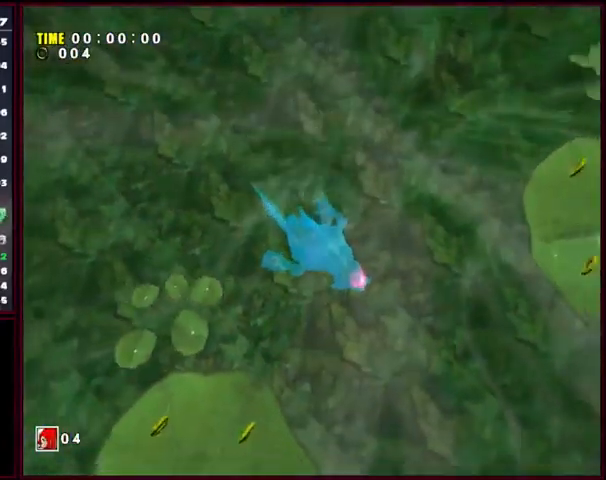
{"buttons": [], "left_stick": "center", "events": []}
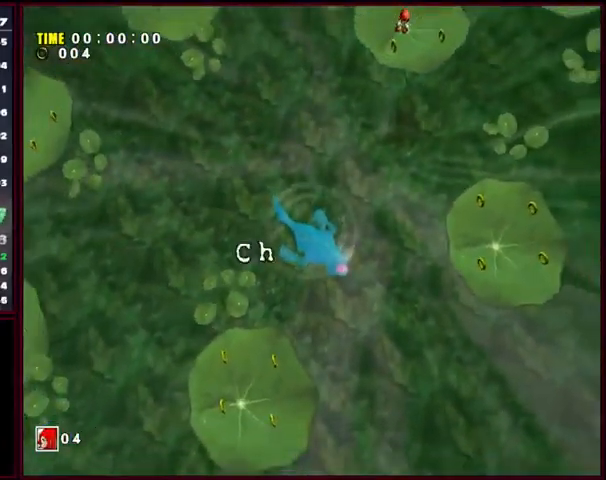
{"buttons": [], "left_stick": "center", "events": []}
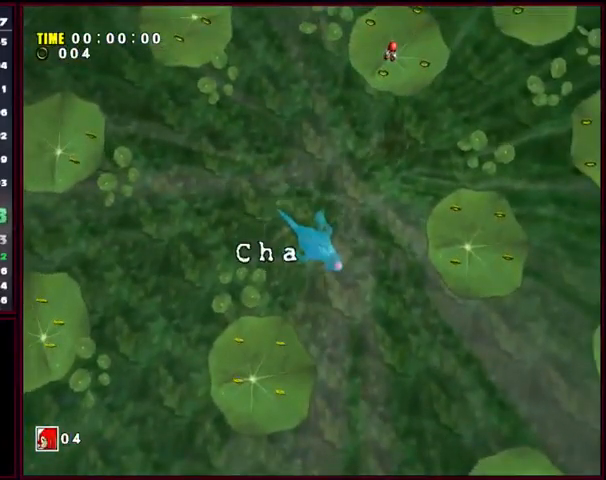
{"buttons": [], "left_stick": "center", "events": []}
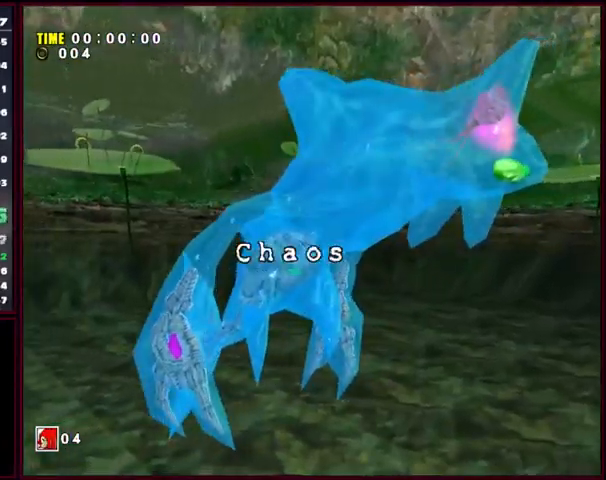
{"buttons": [], "left_stick": "center", "events": []}
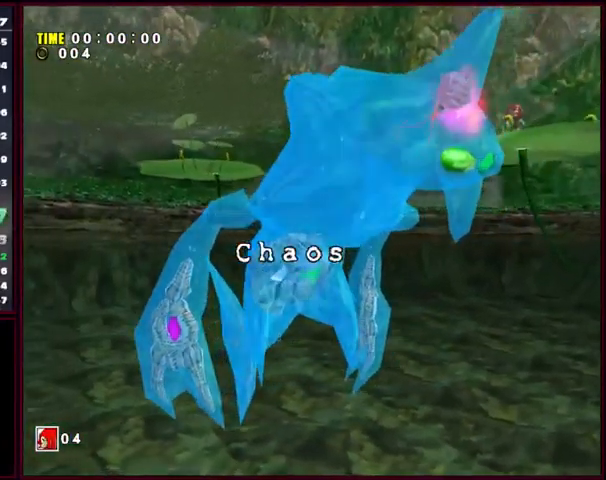
{"buttons": [], "left_stick": "center", "events": []}
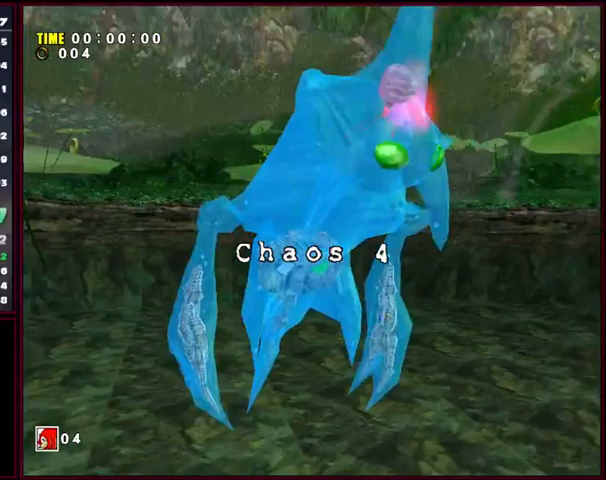
{"buttons": [], "left_stick": "down-left", "events": [[467, "left_stick", "down-left"]]}
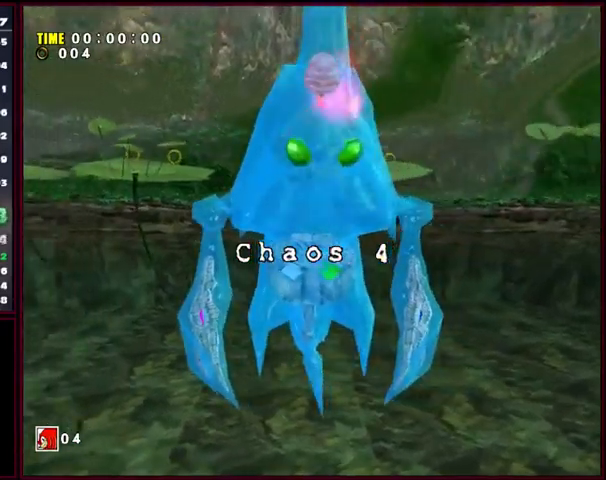
{"buttons": [], "left_stick": "down-left", "events": []}
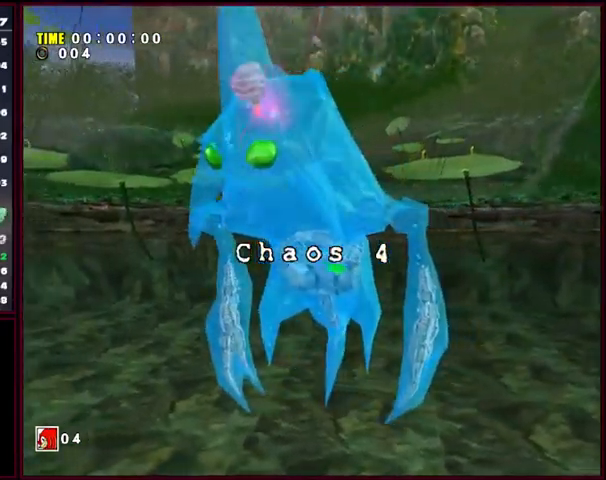
{"buttons": [], "left_stick": "down-left", "events": []}
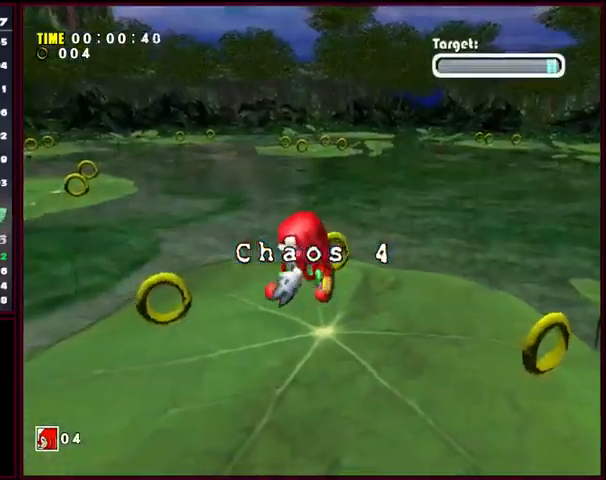
{"buttons": ["A"], "left_stick": "left", "events": [[67, "left_stick", "left"], [333, "A", "down"]]}
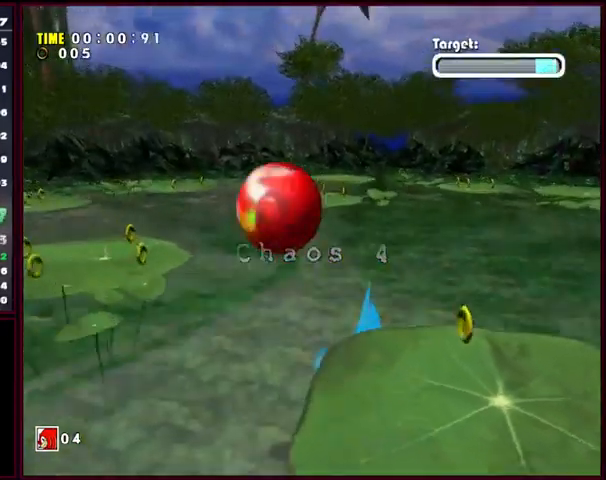
{"buttons": [], "left_stick": "up-left", "events": [[367, "left_stick", "up-left"], [500, "A", "up"]]}
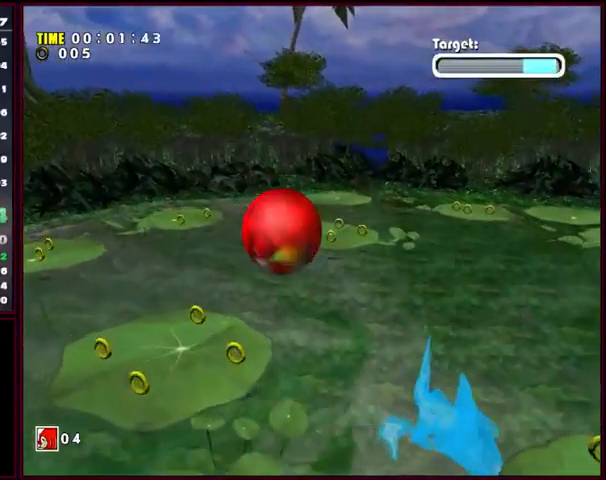
{"buttons": ["A"], "left_stick": "up-left", "events": [[67, "A", "down"]]}
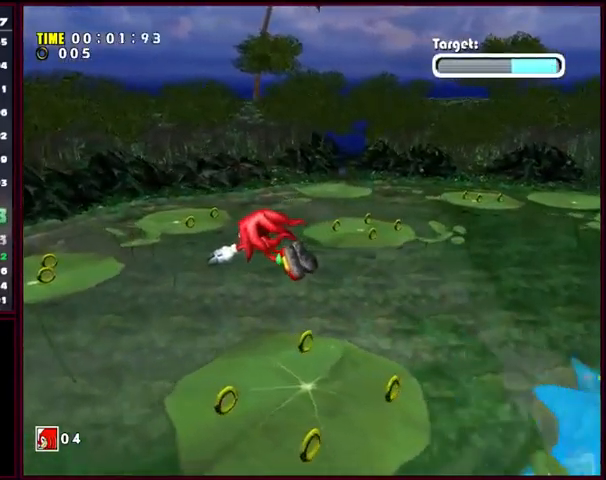
{"buttons": ["A"], "left_stick": "up-left", "events": []}
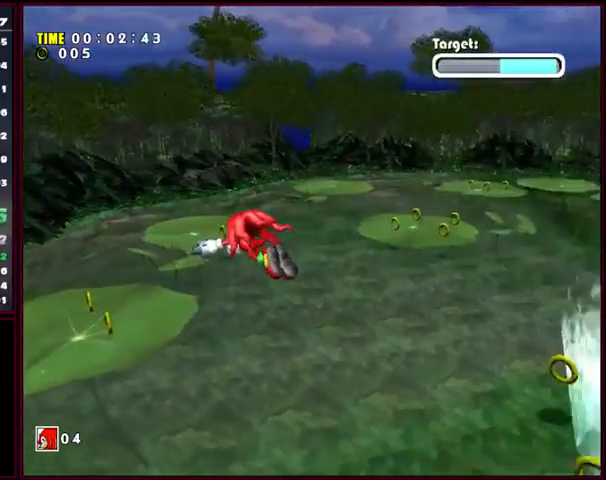
{"buttons": ["A"], "left_stick": "up-left", "events": []}
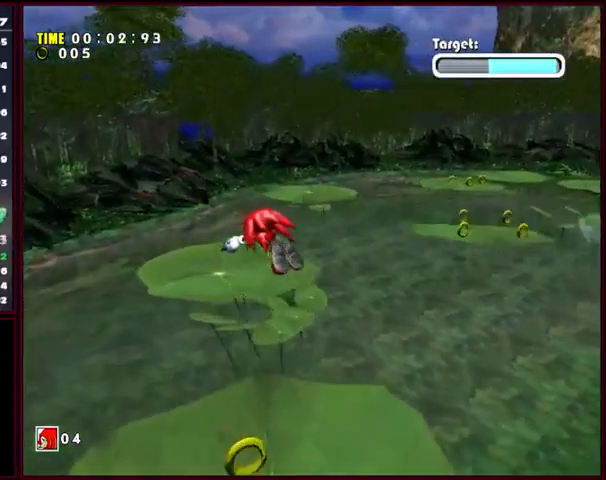
{"buttons": [], "left_stick": "center", "events": [[300, "left_stick", "center"], [500, "A", "up"]]}
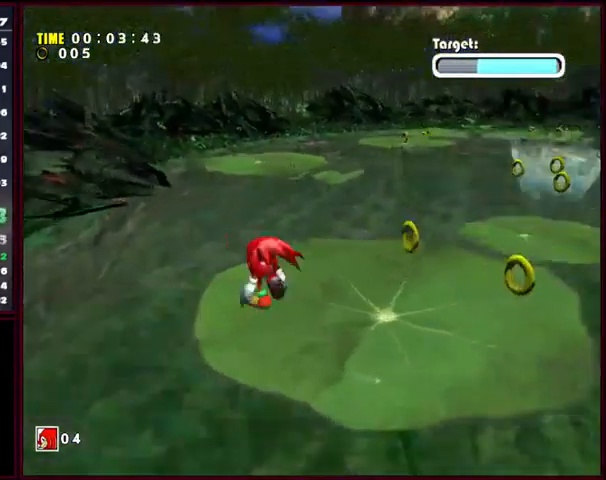
{"buttons": ["A"], "left_stick": "right", "events": [[100, "A", "down"], [167, "left_stick", "up-right"], [467, "left_stick", "right"]]}
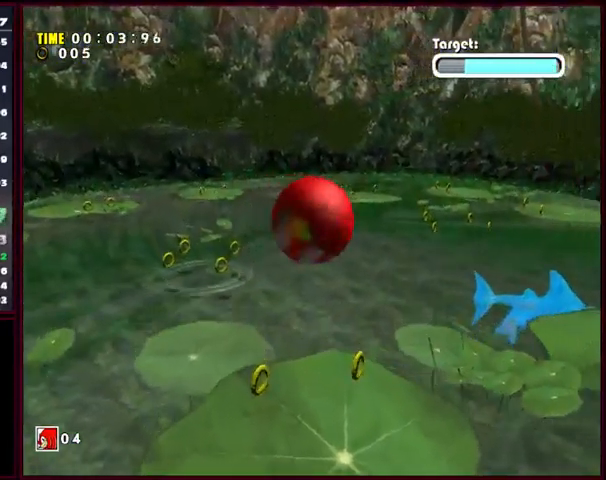
{"buttons": ["A"], "left_stick": "up-left", "events": [[300, "left_stick", "up"], [500, "left_stick", "up-left"]]}